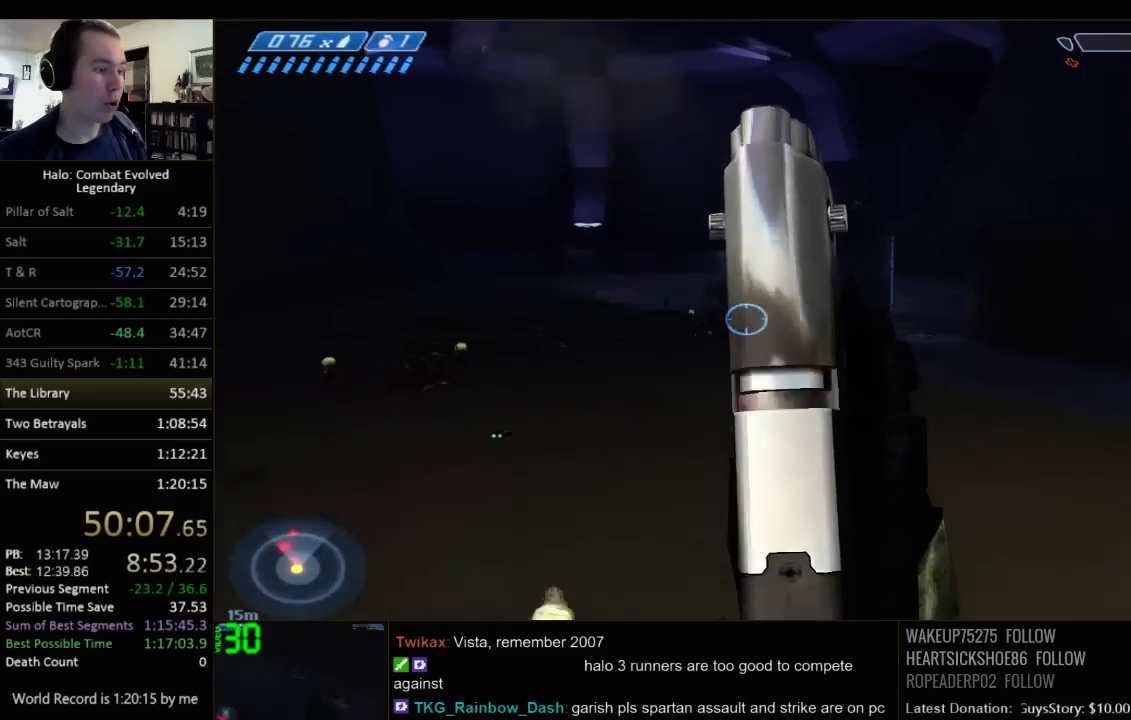
Gameplay with keyboard and mouse; each line is a JSON object with the keys and mouse buttons held at the frame after it. "events" lists presses ("down") and releases ("up") of "1", "2", "3", "4", "5", "a", "alt", "c", "ctrl", "d", "e", "f", "q", "r", "s", "shift", "space", "tab", "v", "w", "x", "z", "mouse_left", "mouse_middle", "mouse_right", "mouse_wheel_up" and "mouse_wheel_down" between this image and that frame as [ms after this image, input, new state], when the widget could be followed in between. "mouse_left", "mouse_middle", "mouse_right", "mouse_wheel_up", "mouse_wheel_down" = the "left", "middle", "right", "wheel_up", "wheel_down" buttons of the "mouse" list. No other keys are recorded. Not read: mouse_move.
{"keys": ["s"], "mouse": [], "events": [[350, "d", "up"]]}
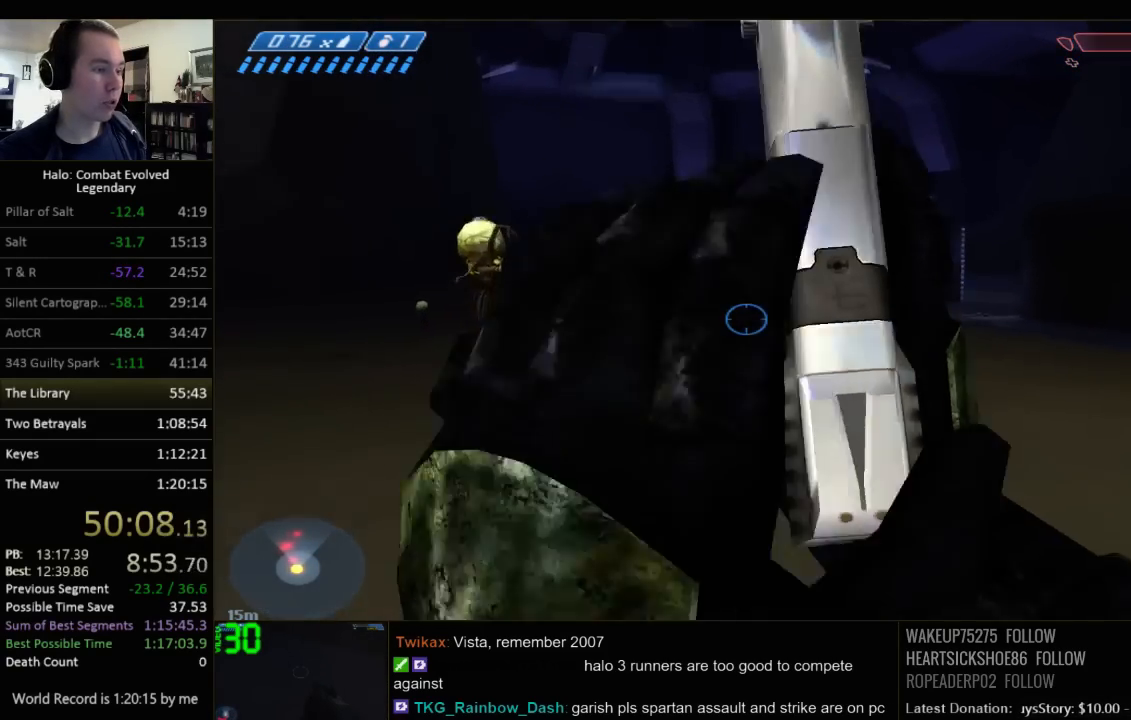
{"keys": ["d", "s"], "mouse": [], "events": [[117, "space", "down"], [284, "space", "up"], [400, "d", "down"]]}
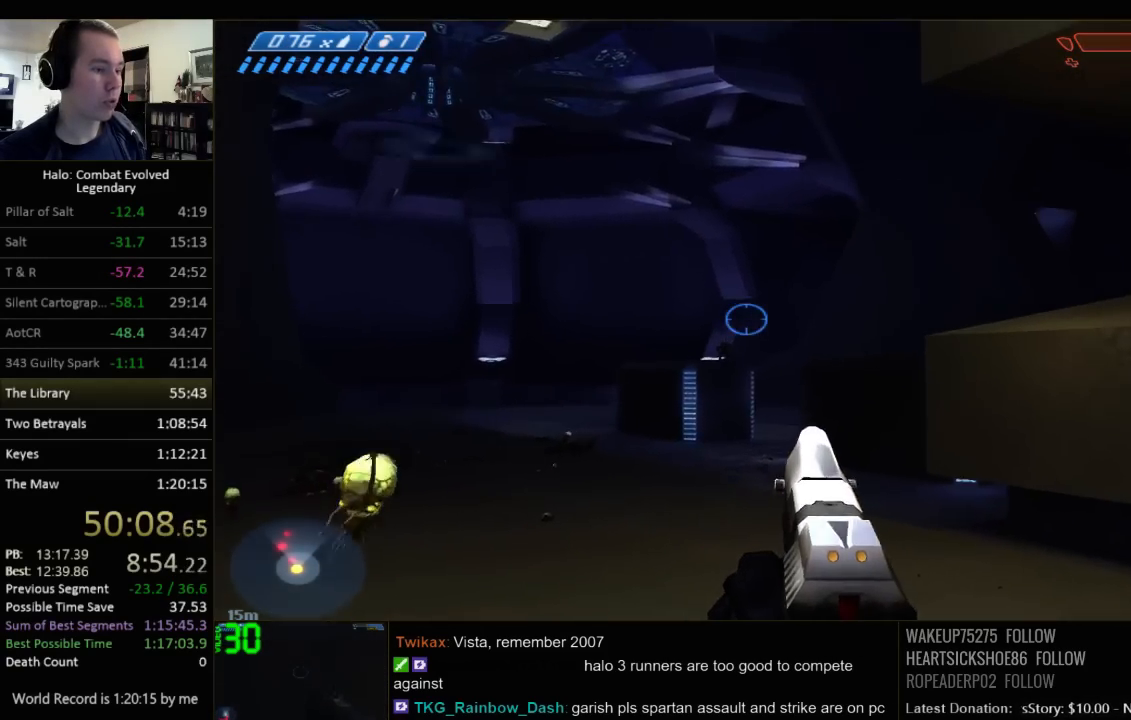
{"keys": ["d", "s"], "mouse": [], "events": [[100, "z", "down"], [267, "z", "up"]]}
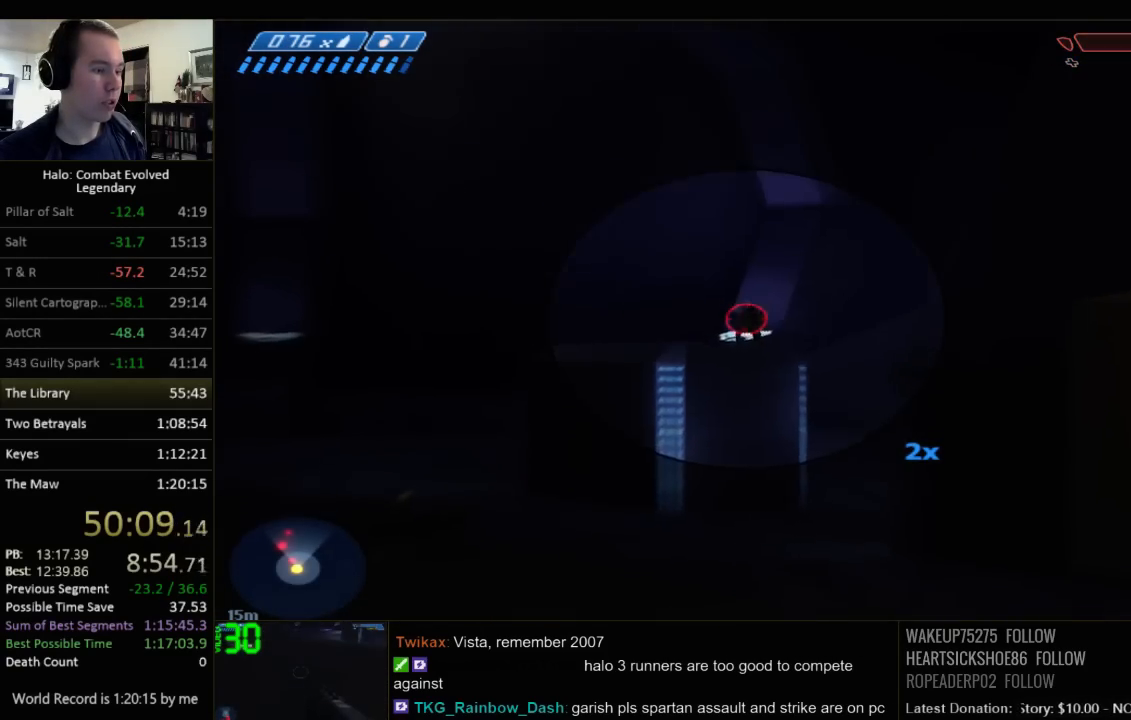
{"keys": ["d", "s"], "mouse": [], "events": []}
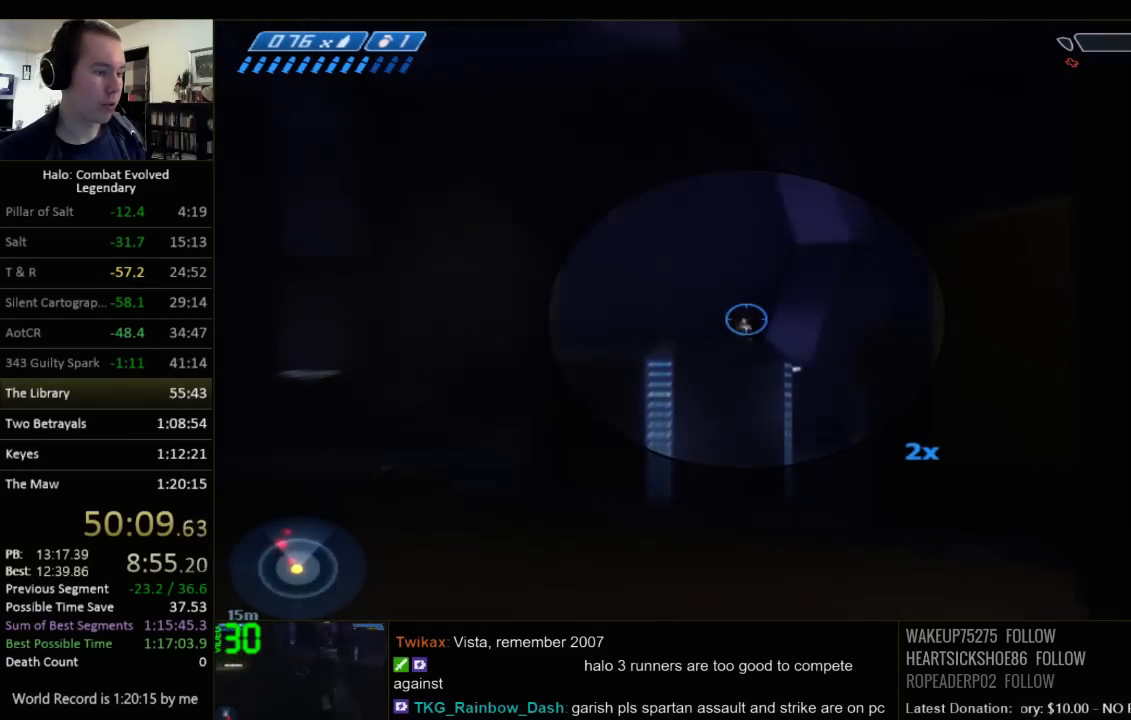
{"keys": ["d", "w"], "mouse": [], "events": [[267, "d", "up"], [300, "z", "down"], [367, "d", "down"], [400, "s", "up"], [467, "w", "down"], [467, "z", "up"]]}
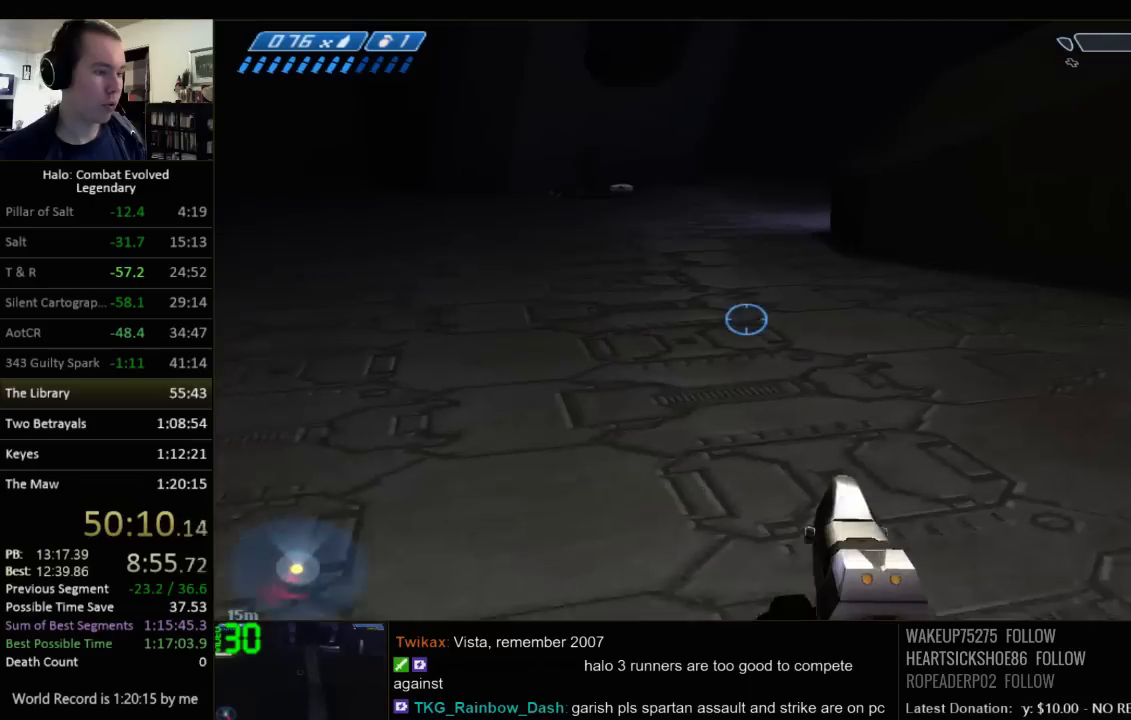
{"keys": ["q", "w"], "mouse": [], "events": [[34, "d", "up"], [217, "r", "down"], [284, "r", "up"], [350, "r", "down"], [417, "q", "down"], [484, "r", "up"]]}
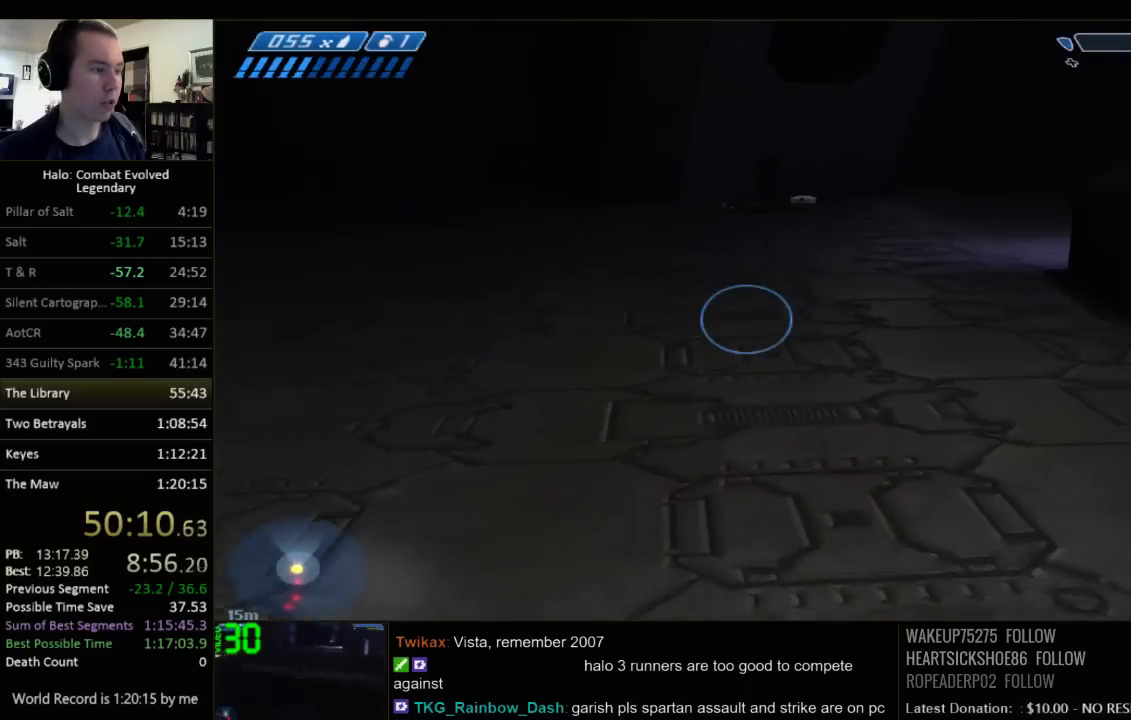
{"keys": ["w"], "mouse": [], "events": [[84, "q", "up"], [400, "r", "down"], [500, "r", "up"]]}
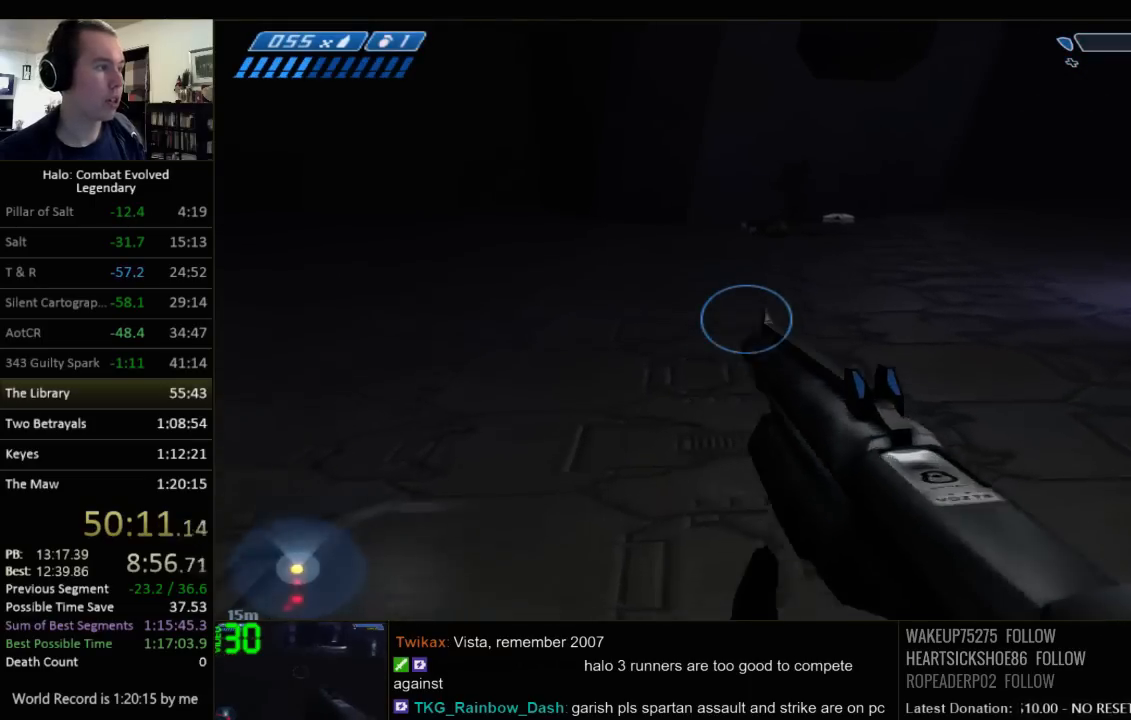
{"keys": ["space", "w"], "mouse": [], "events": [[434, "space", "down"]]}
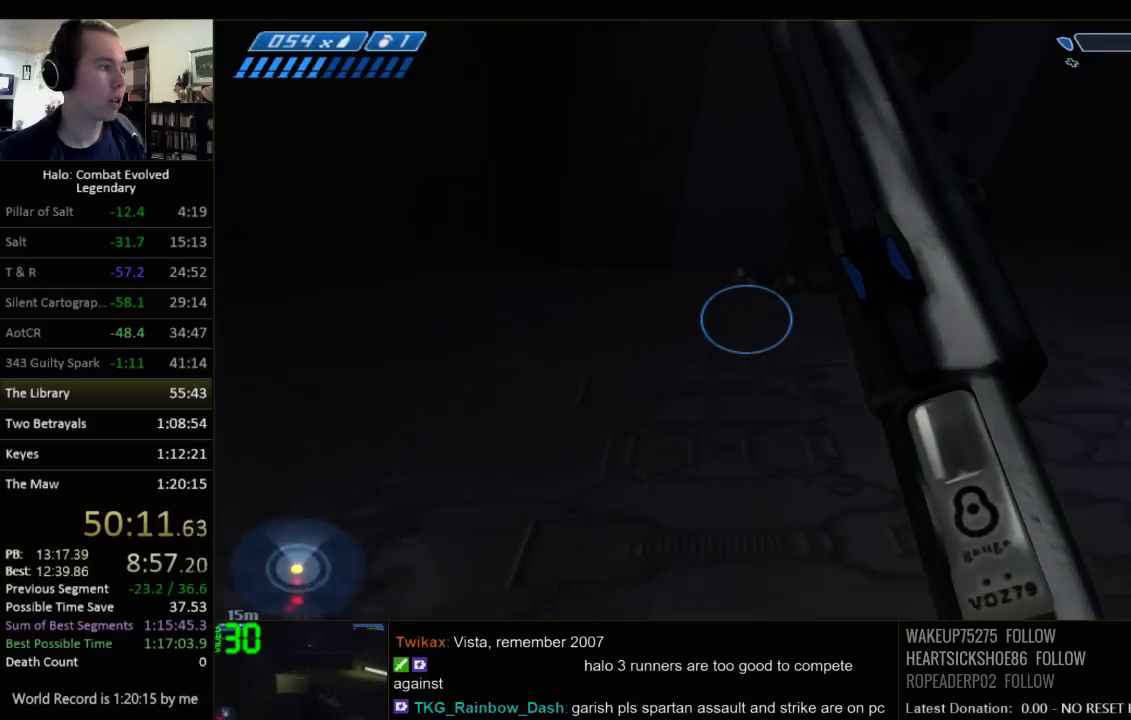
{"keys": ["w"], "mouse": [], "events": [[184, "space", "up"]]}
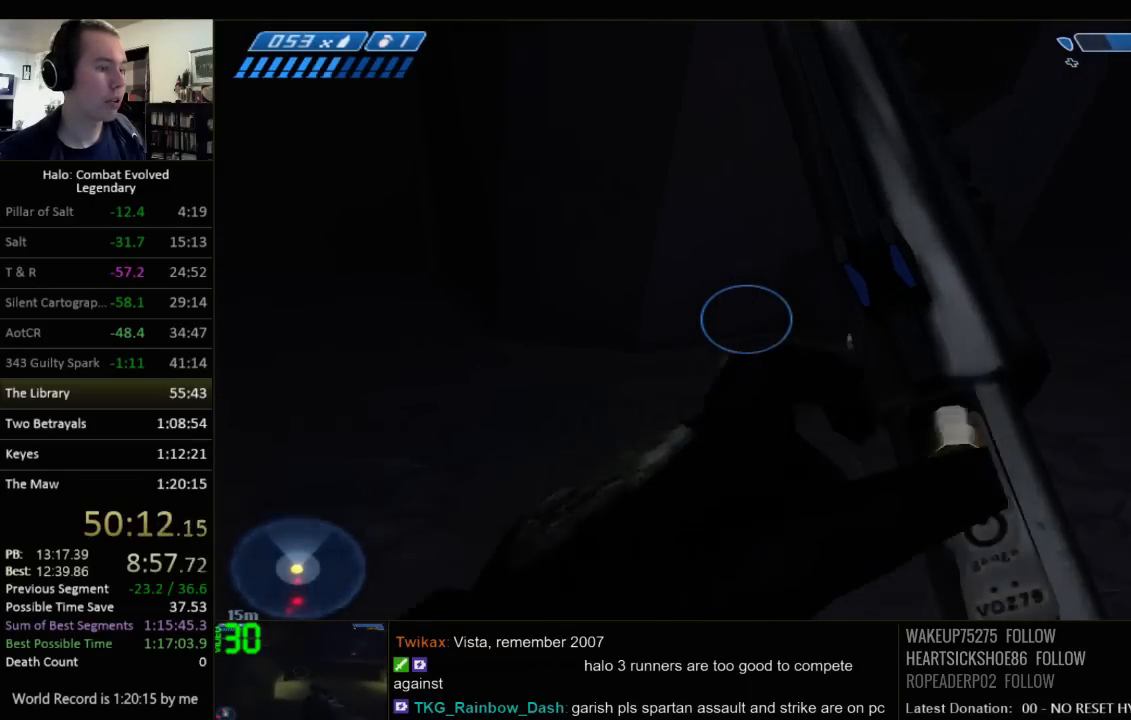
{"keys": ["w"], "mouse": [], "events": []}
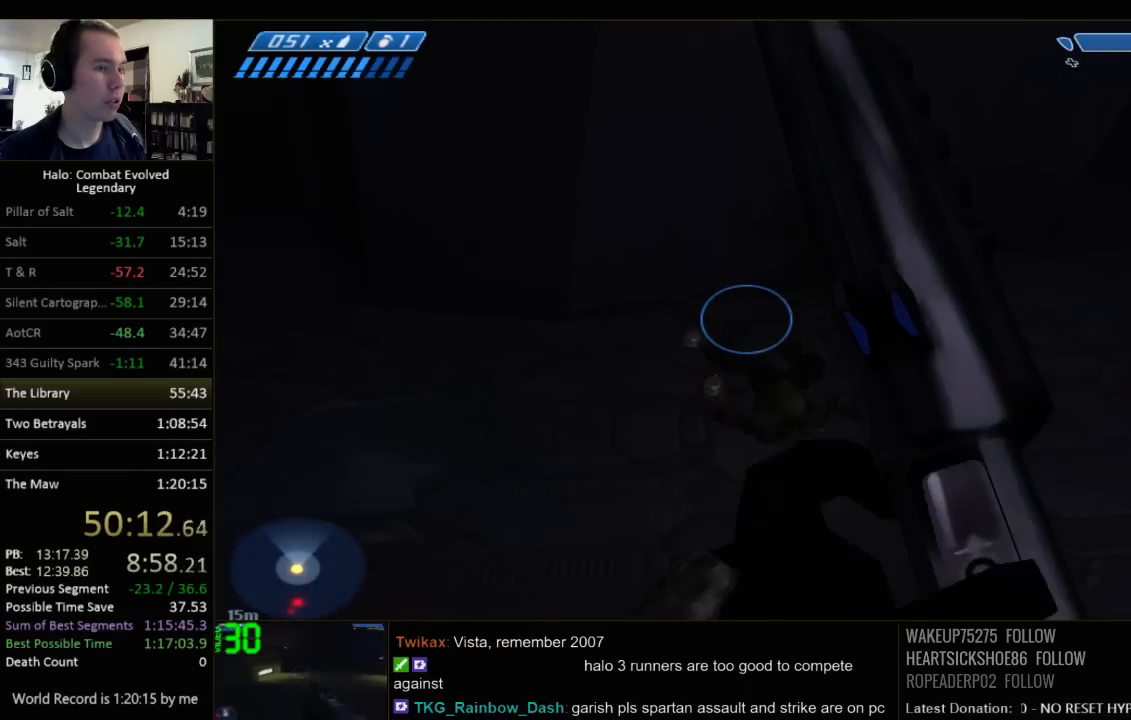
{"keys": ["w"], "mouse": [], "events": []}
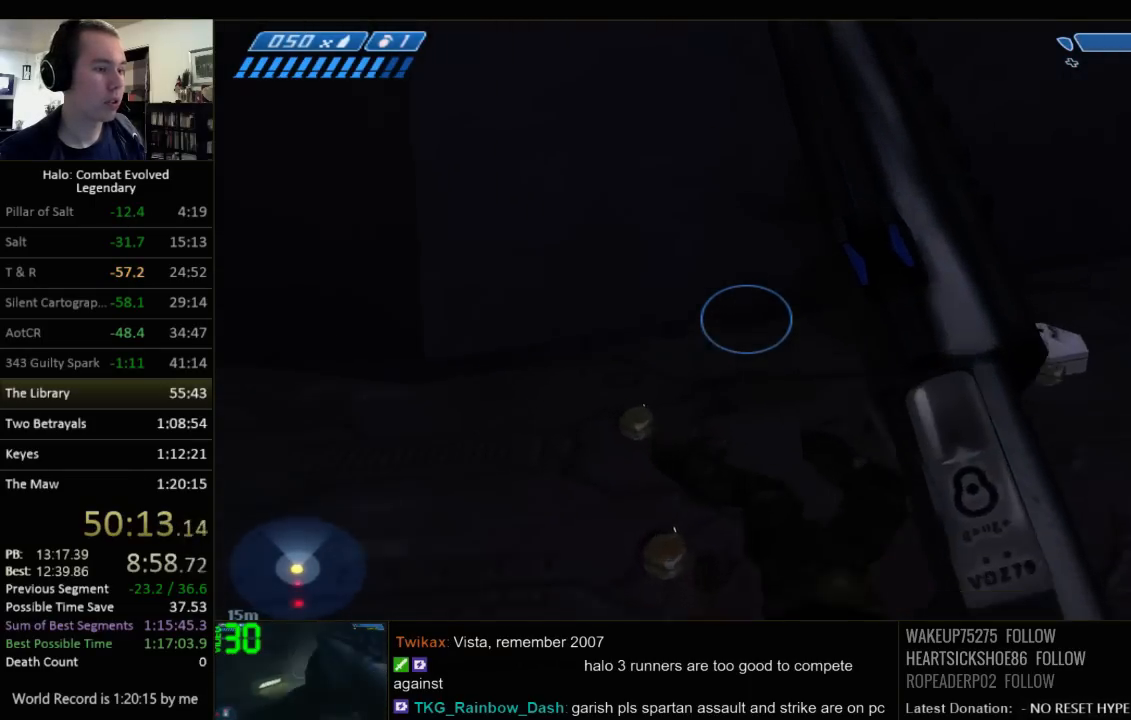
{"keys": ["w"], "mouse": [], "events": []}
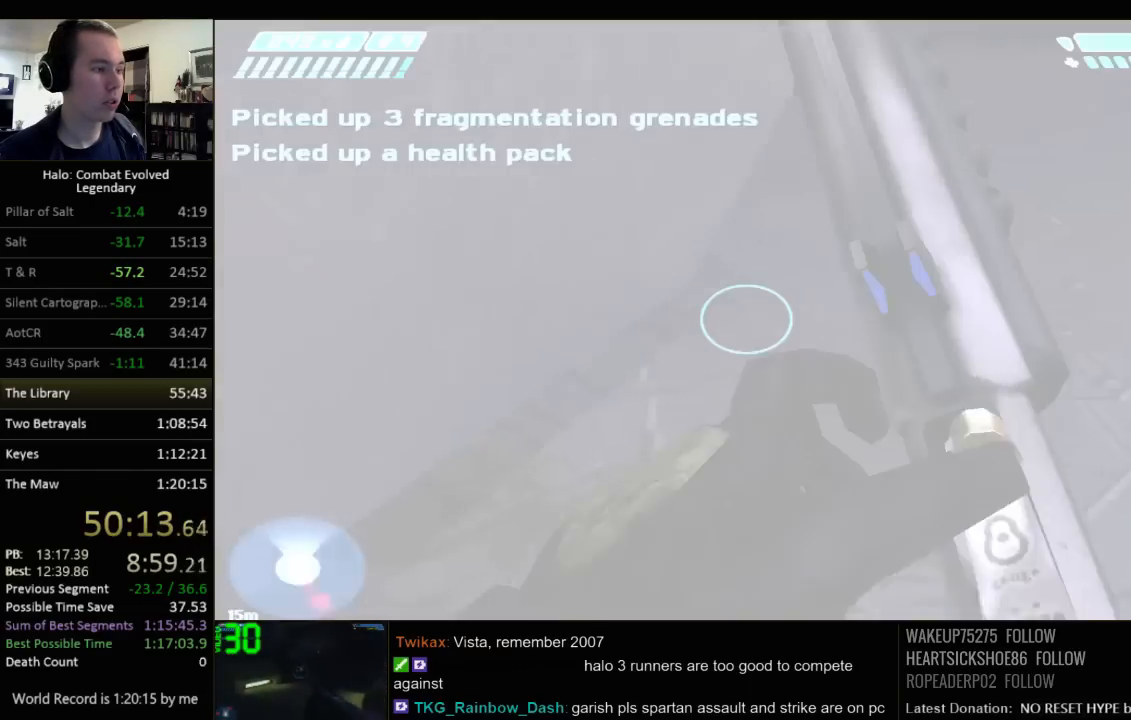
{"keys": ["w"], "mouse": [], "events": []}
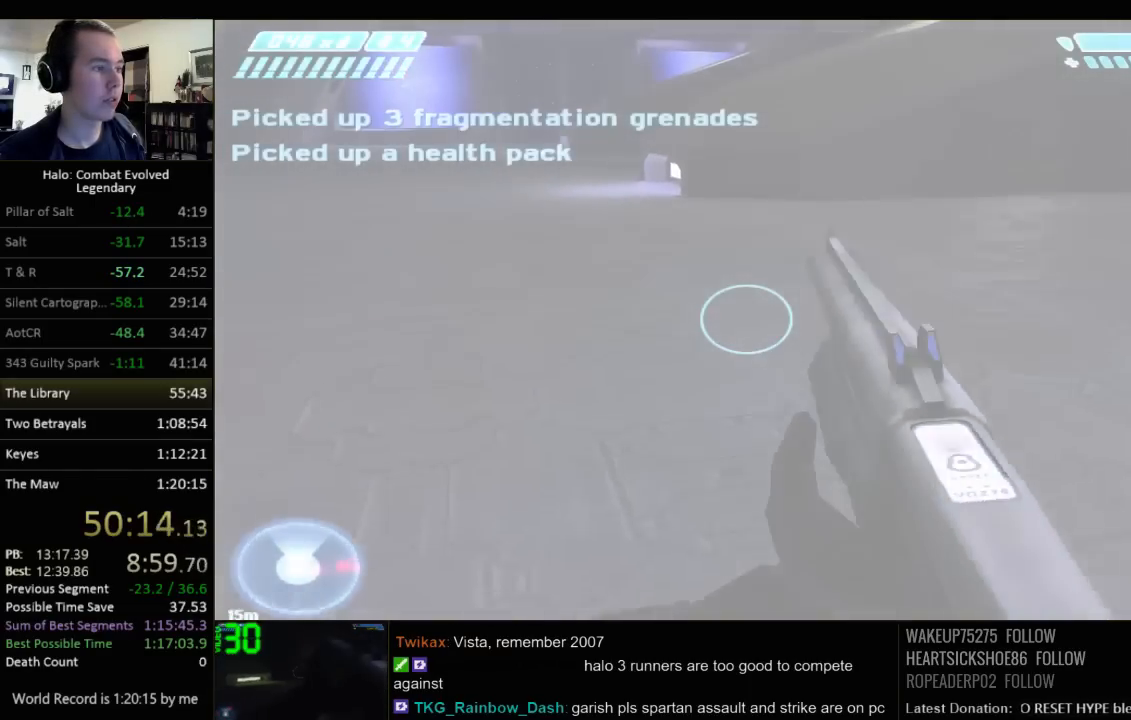
{"keys": ["w"], "mouse": [], "events": [[317, "q", "down"], [417, "q", "up"]]}
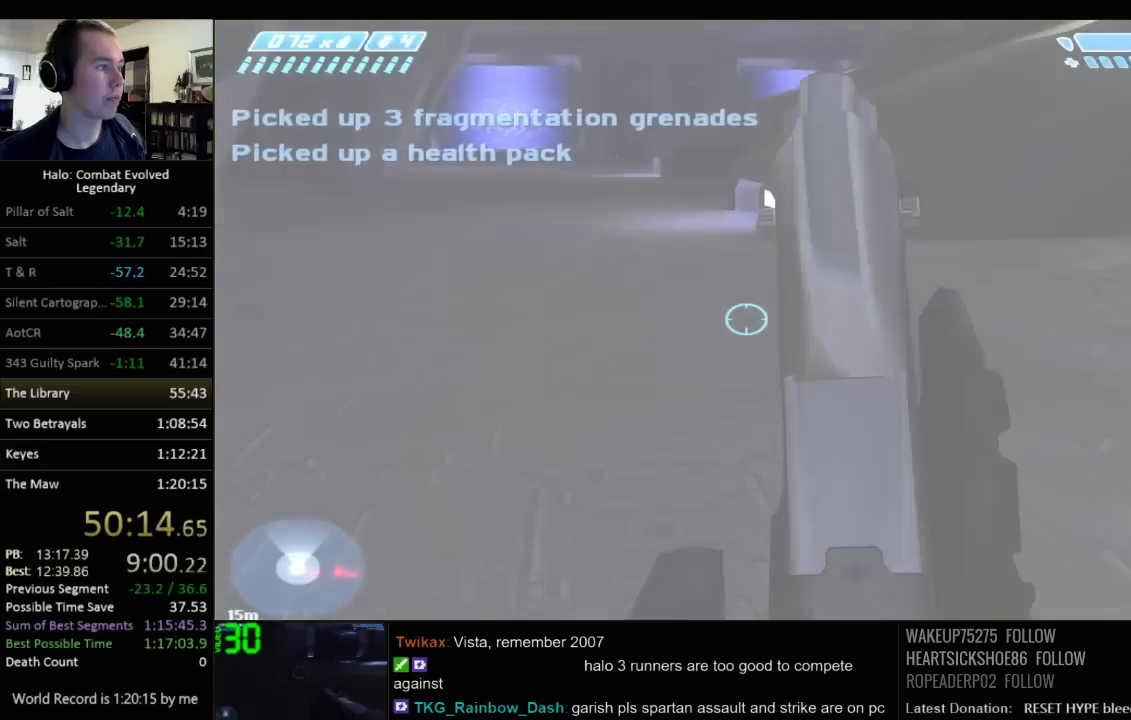
{"keys": ["w"], "mouse": [], "events": [[100, "q", "down"], [234, "q", "up"]]}
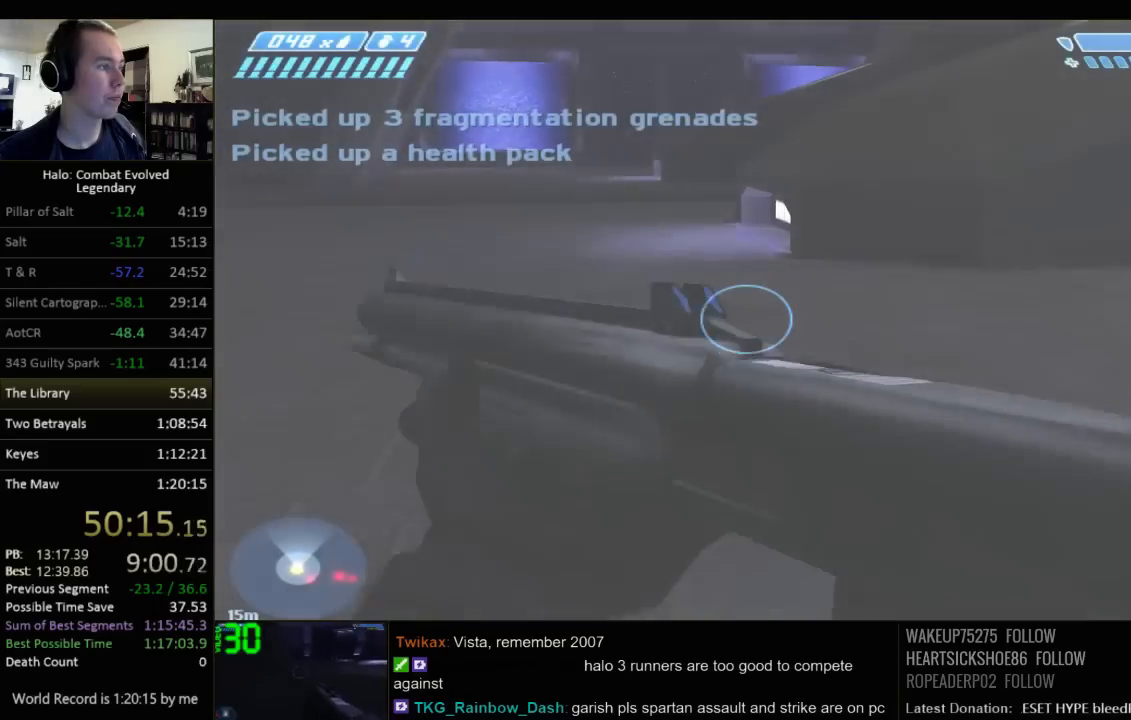
{"keys": ["w"], "mouse": [], "events": []}
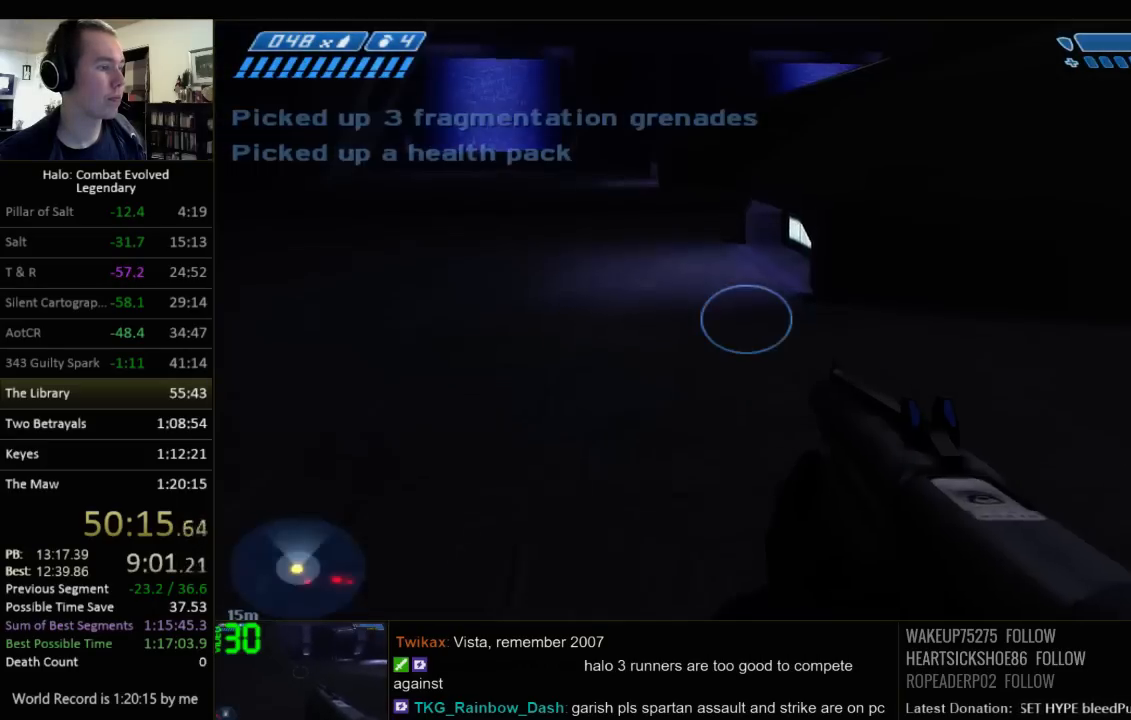
{"keys": ["w"], "mouse": [], "events": []}
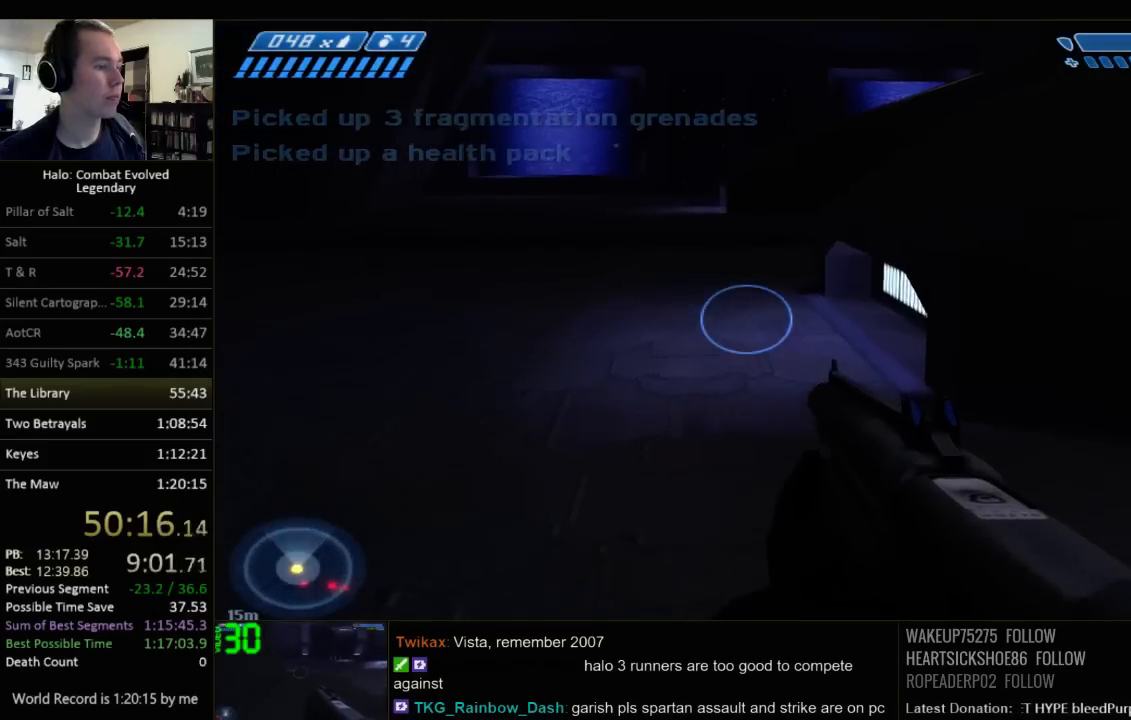
{"keys": ["w"], "mouse": [], "events": []}
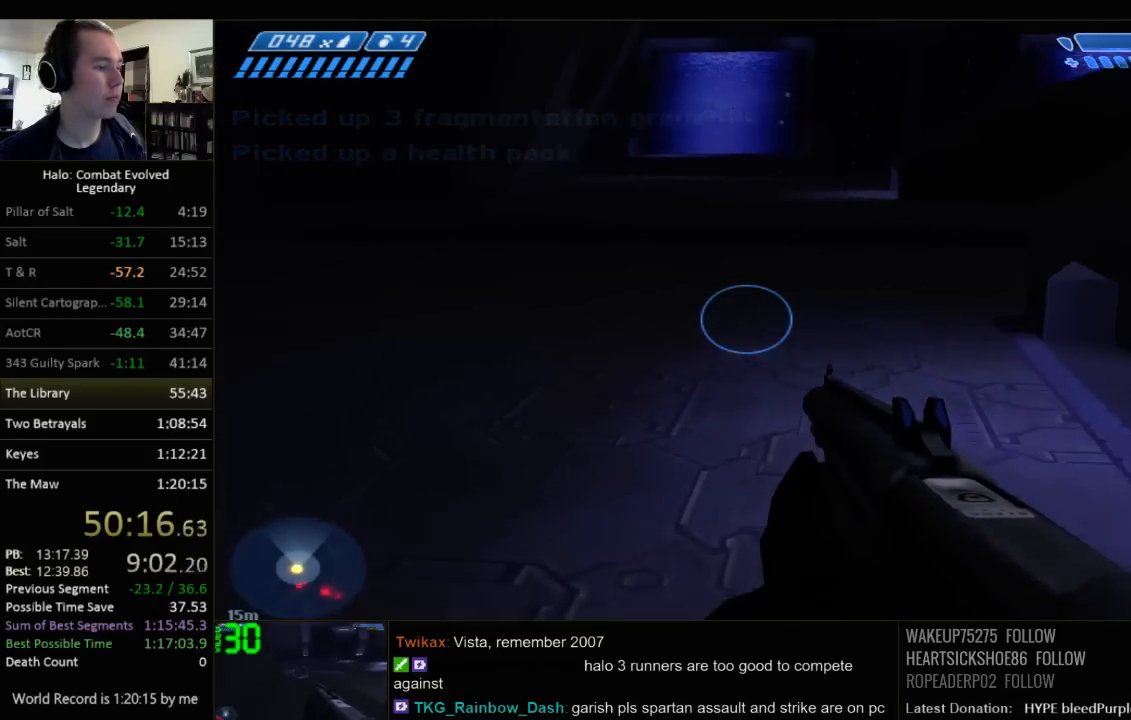
{"keys": ["d", "w"], "mouse": [], "events": [[50, "d", "down"]]}
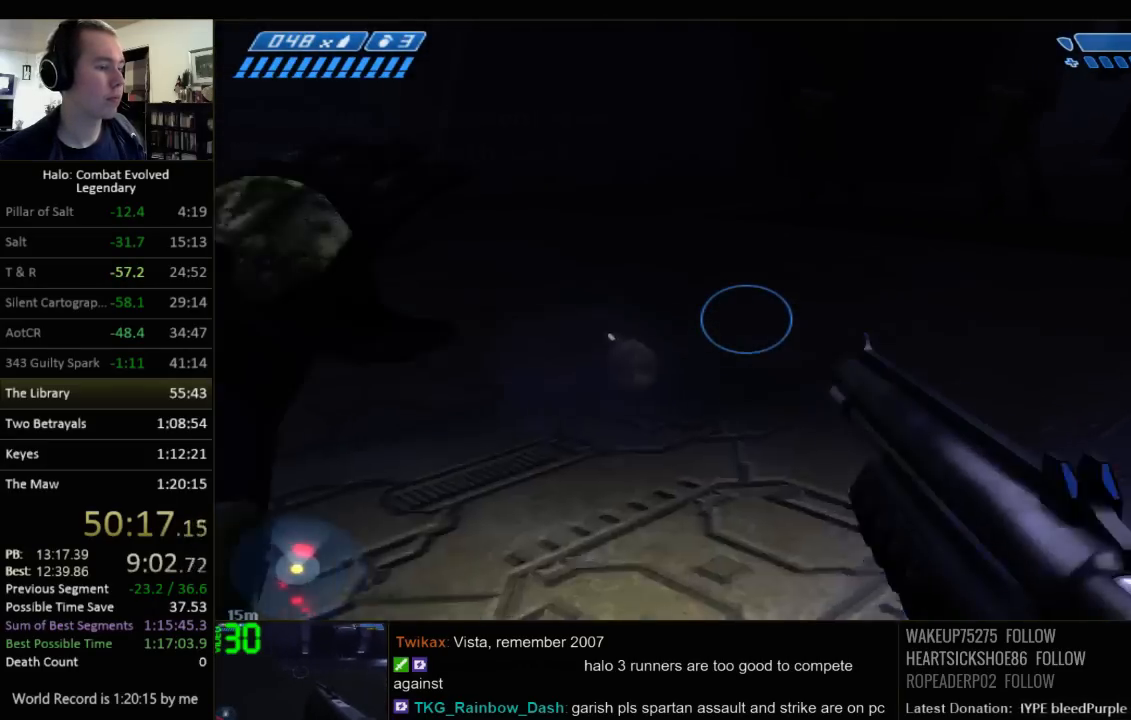
{"keys": ["w"], "mouse": [], "events": [[267, "d", "up"]]}
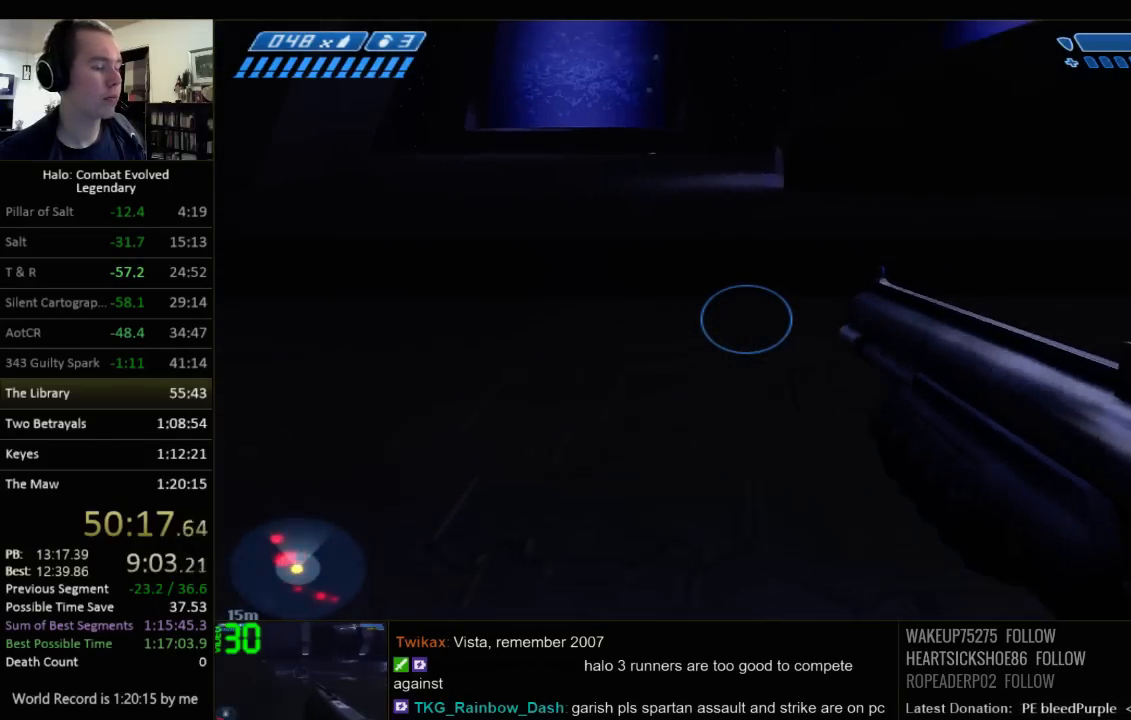
{"keys": ["w"], "mouse": [], "events": []}
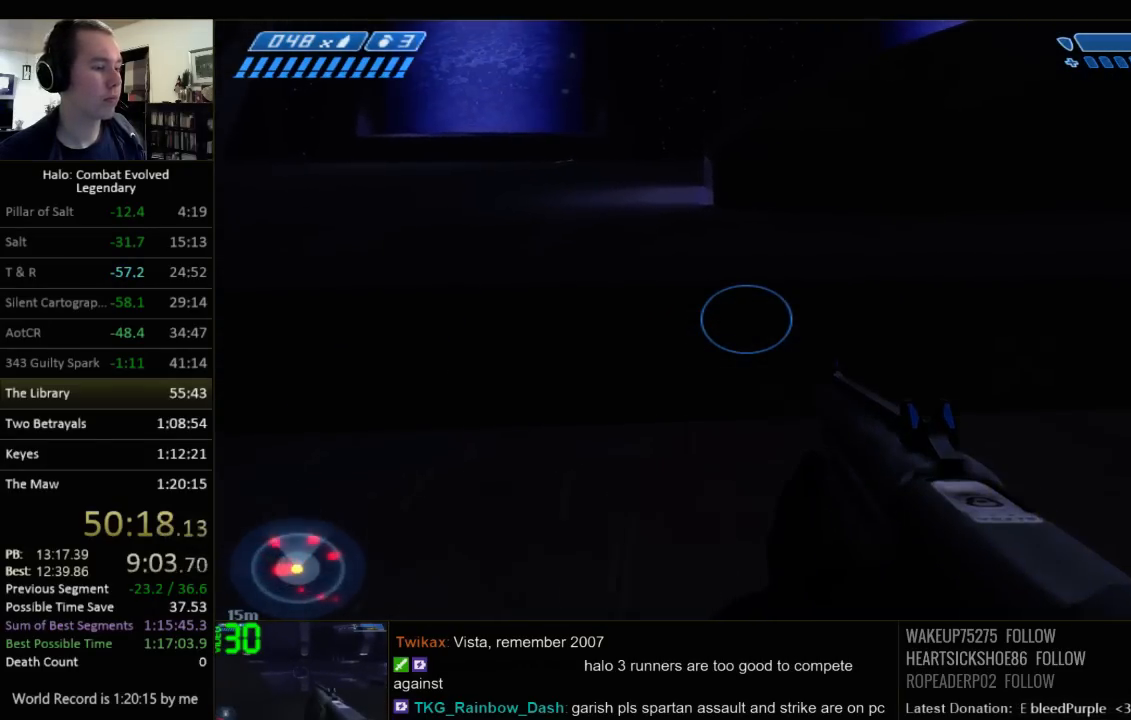
{"keys": ["space", "w"], "mouse": [], "events": [[467, "space", "down"]]}
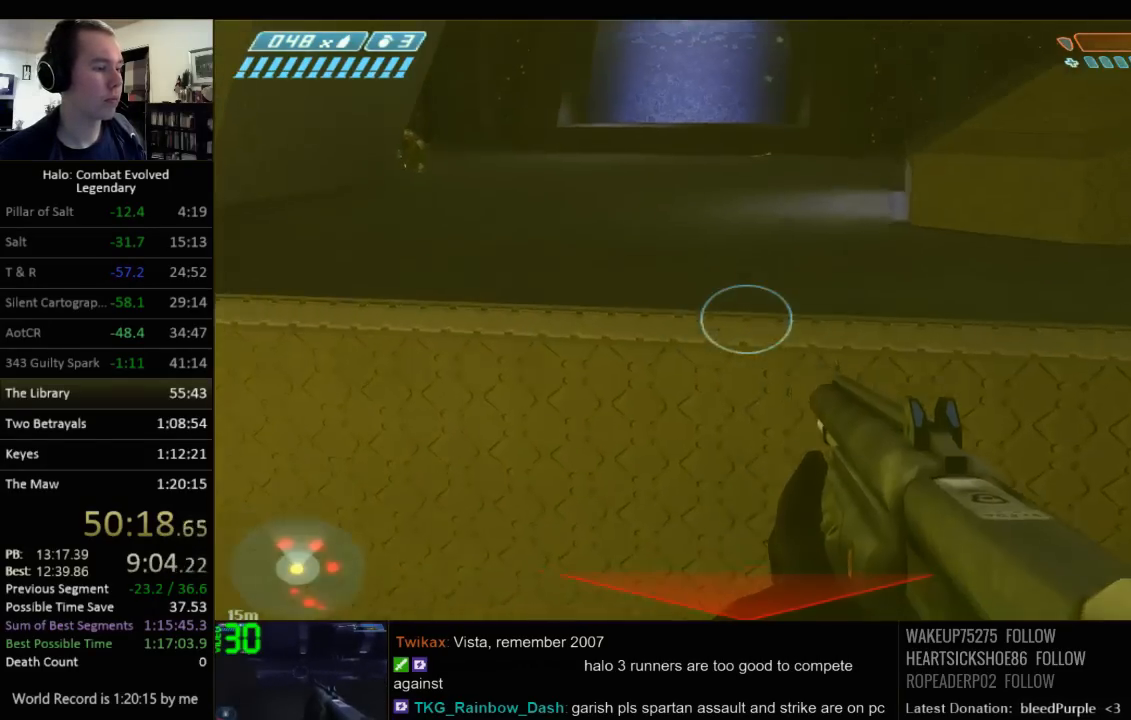
{"keys": ["space", "w"], "mouse": [], "events": []}
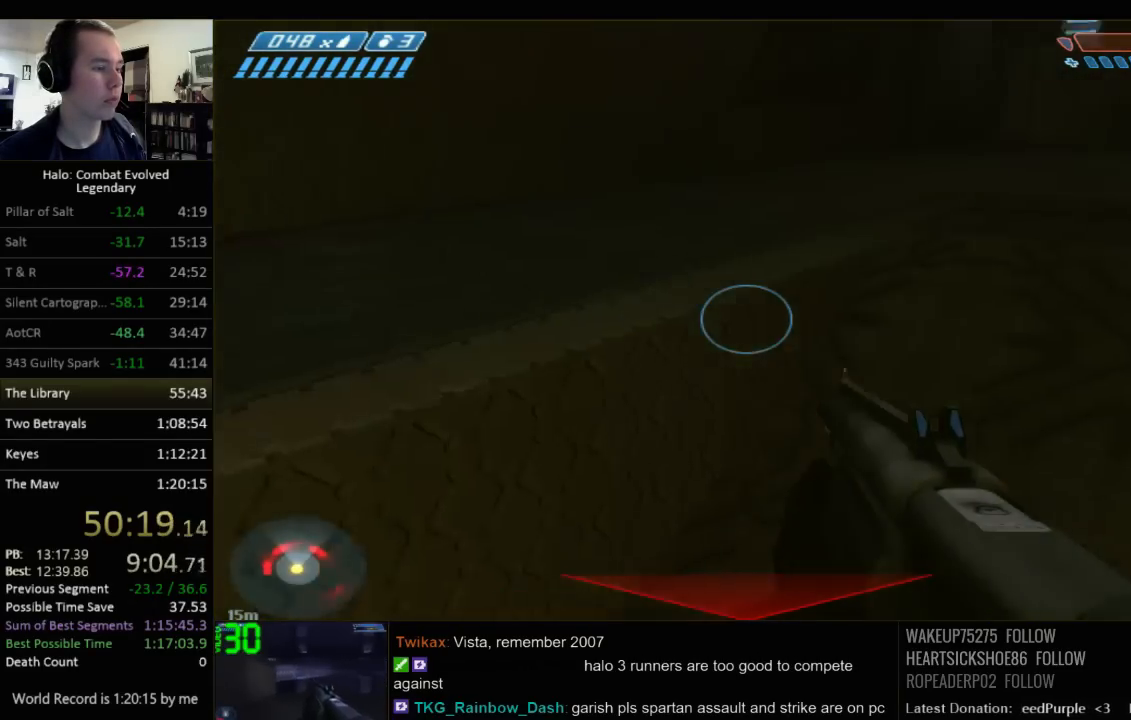
{"keys": ["w"], "mouse": [], "events": [[250, "space", "up"]]}
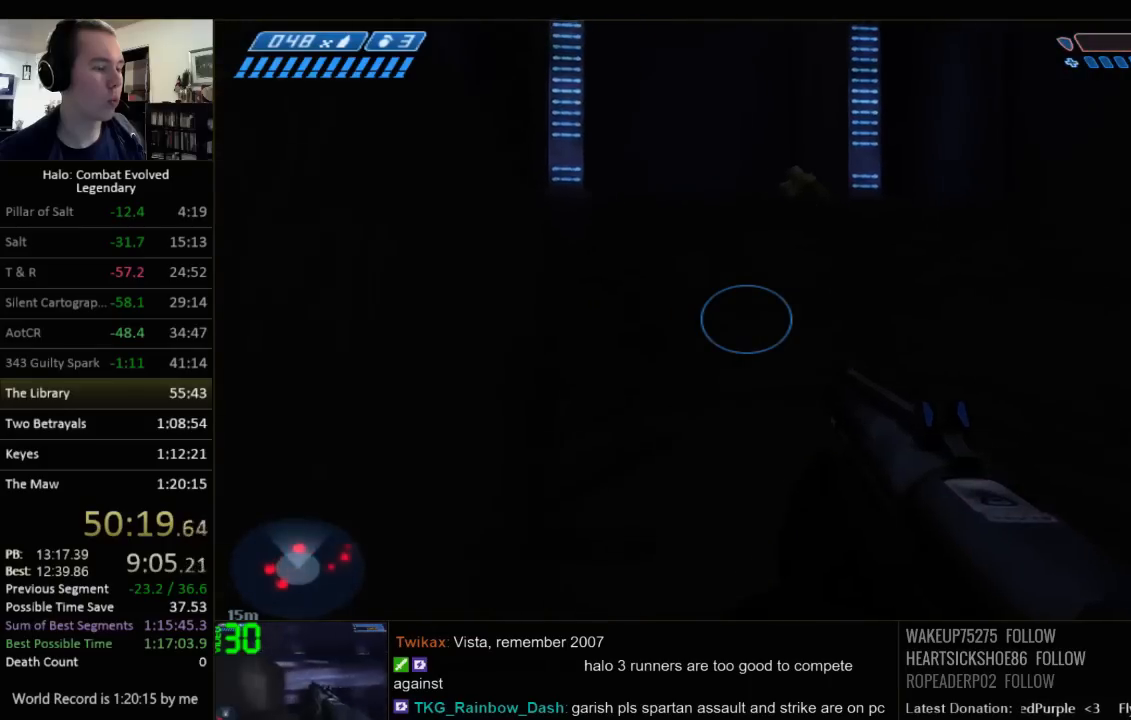
{"keys": ["d", "w"], "mouse": [], "events": [[234, "d", "down"]]}
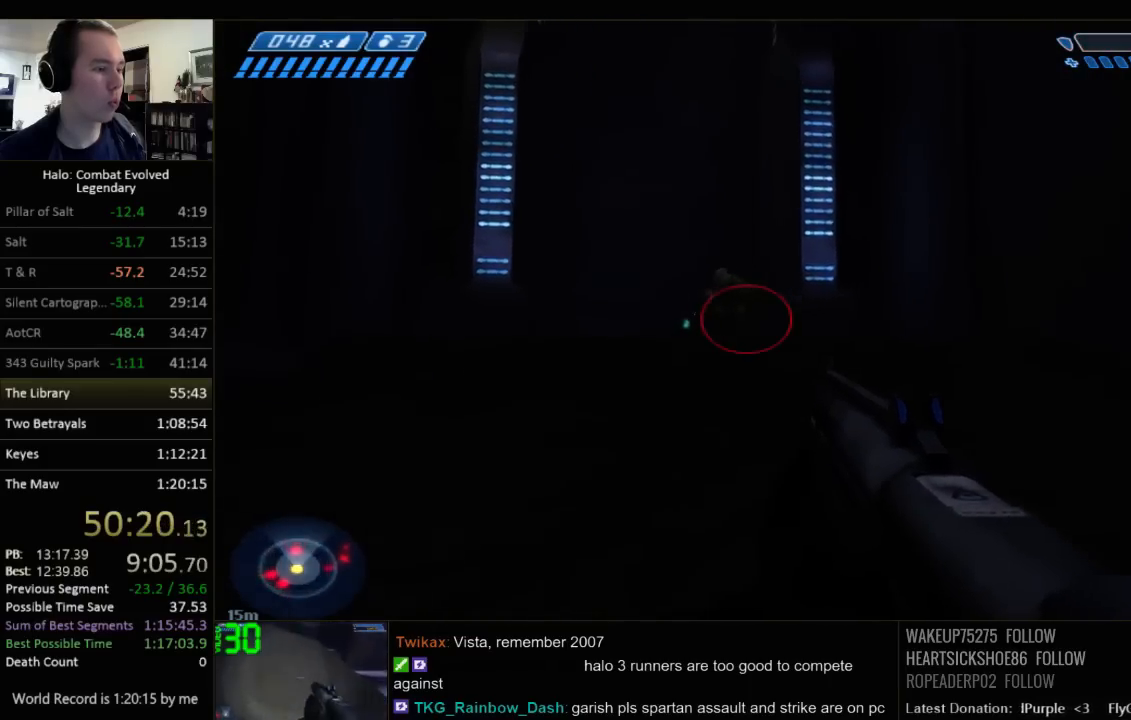
{"keys": ["w"], "mouse": [], "events": [[250, "w", "up"], [284, "d", "up"], [350, "w", "down"]]}
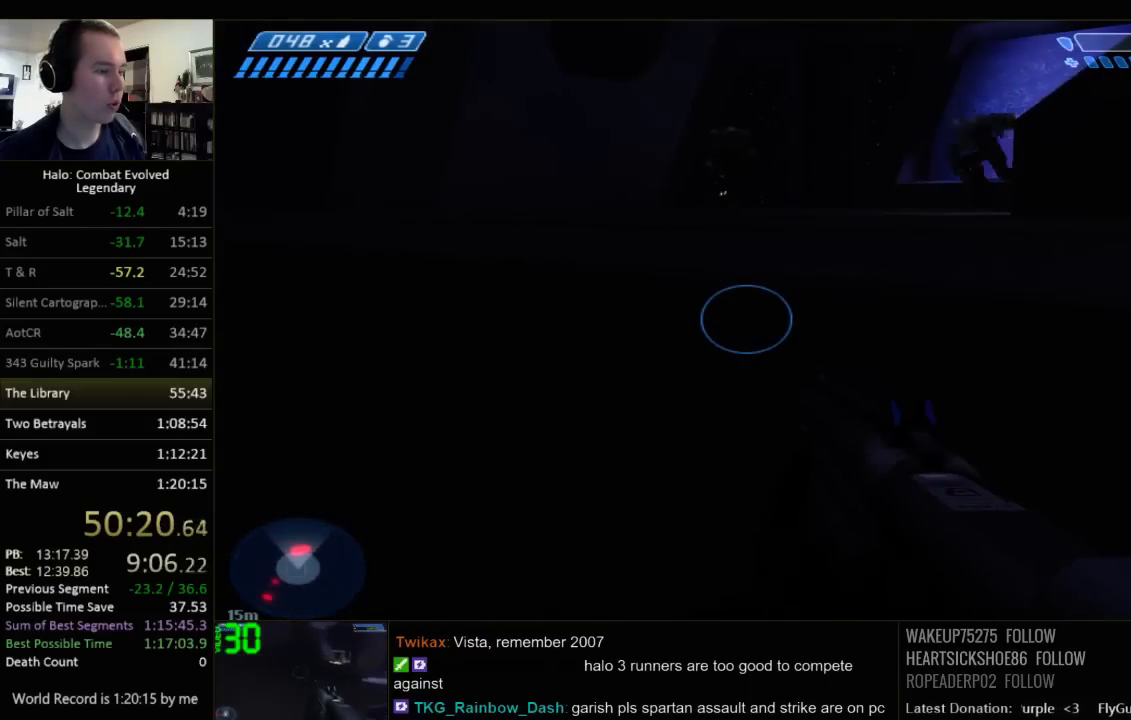
{"keys": ["ctrl", "w"], "mouse": [], "events": [[200, "space", "down"], [334, "ctrl", "down"], [334, "space", "up"]]}
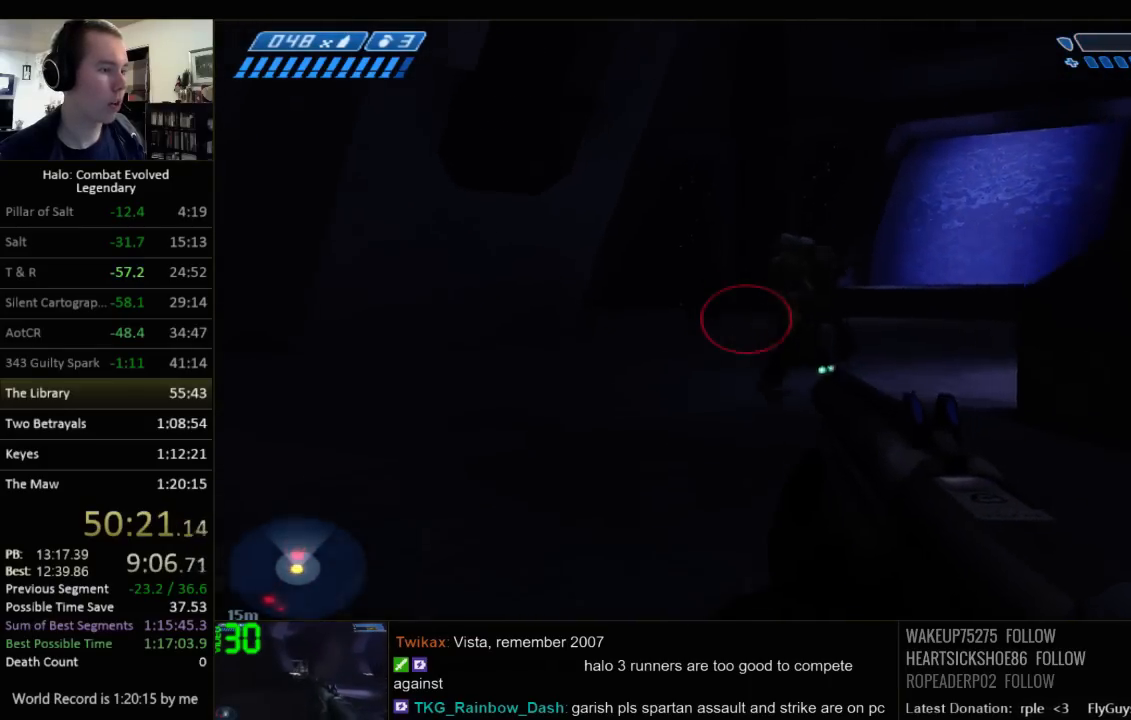
{"keys": ["a", "w"], "mouse": [], "events": [[34, "a", "down"], [350, "ctrl", "up"]]}
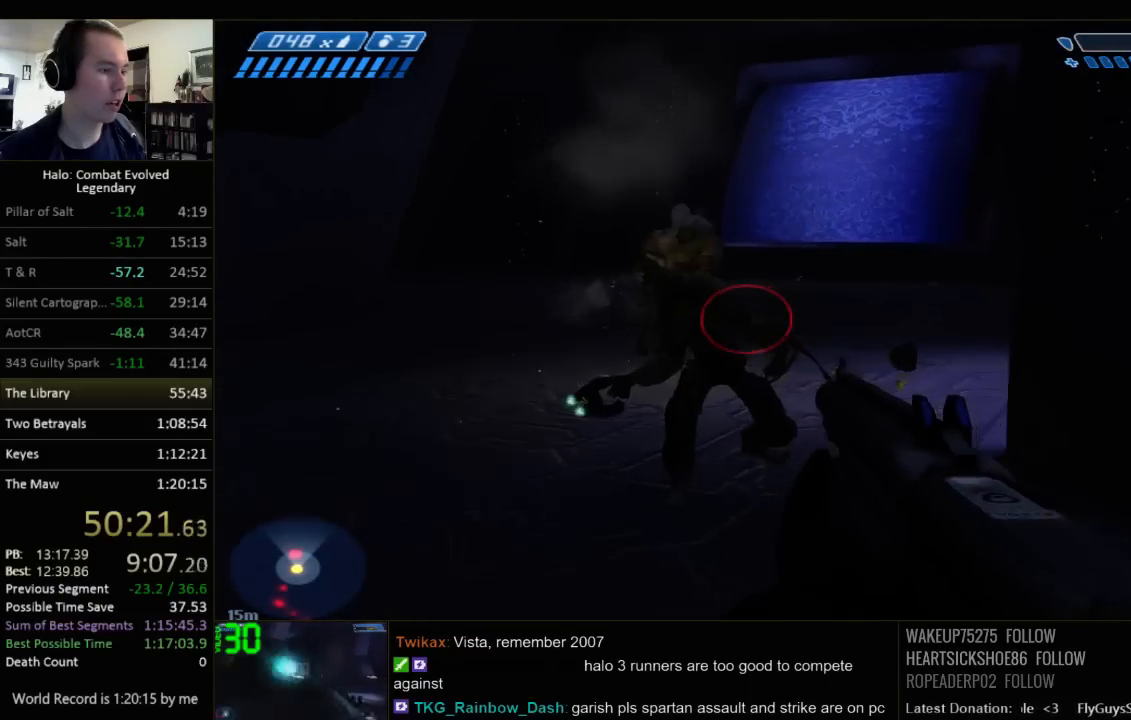
{"keys": ["a", "w"], "mouse": [], "events": []}
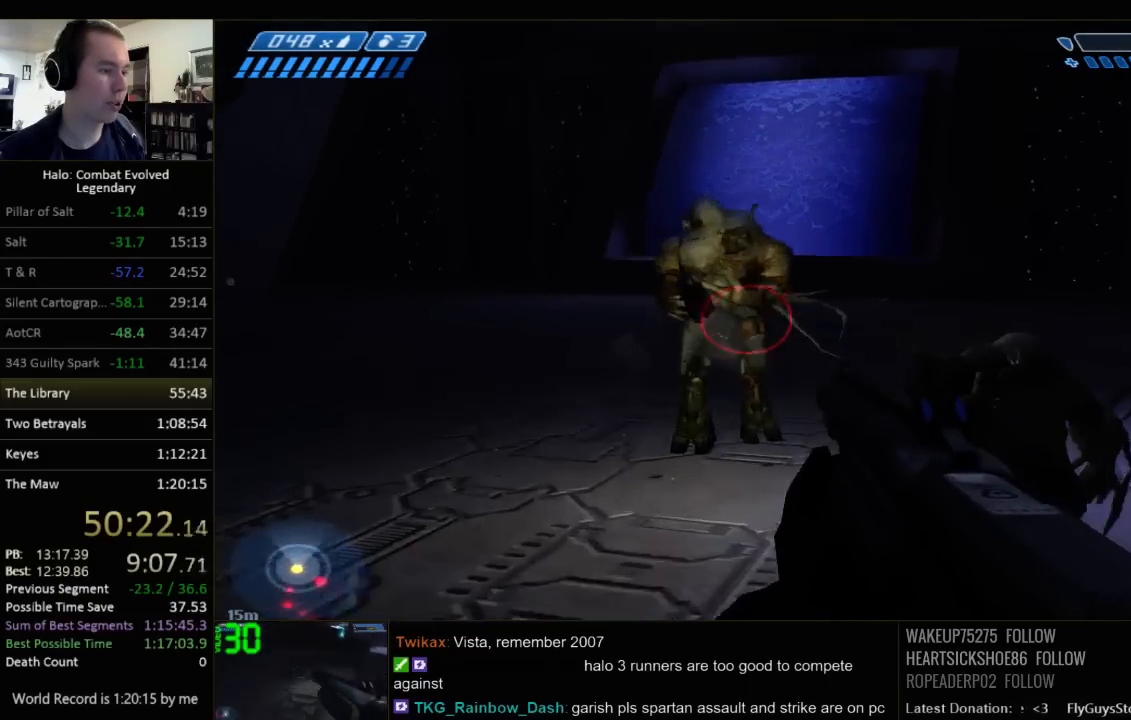
{"keys": ["a", "w"], "mouse": [], "events": [[267, "space", "down"], [450, "space", "up"]]}